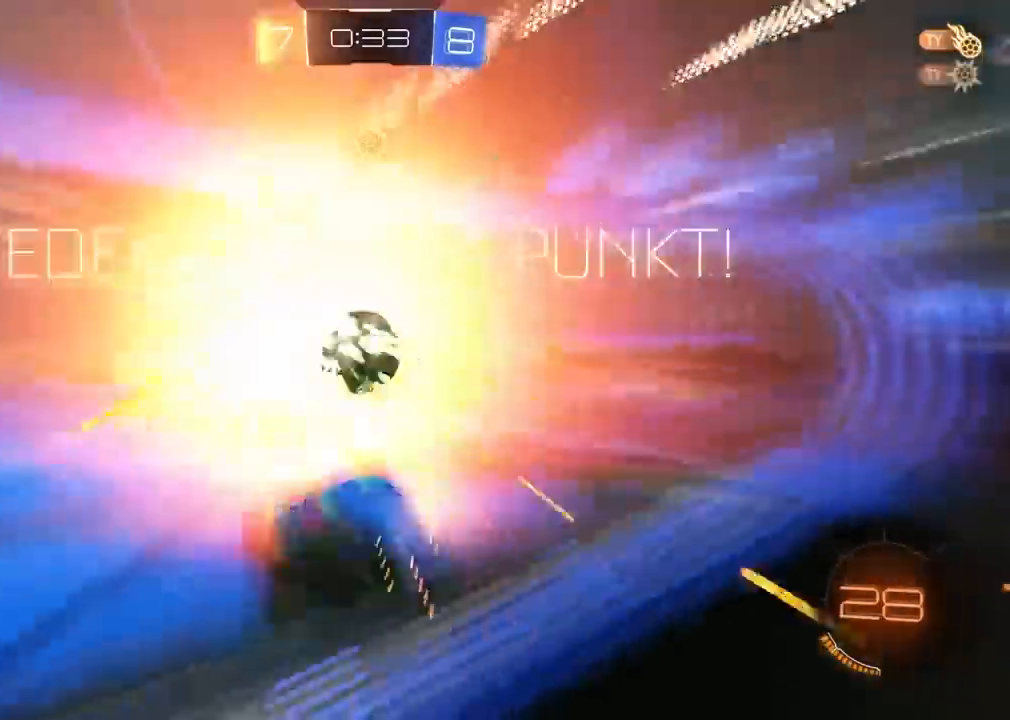
Gameplay with a controller (PlayStation layout); each line is a JSON object with the inputs held at the frame after it. "events" lists button and stick changes between this image and that frame as [ms after this image, input, new state], when the widget could be followed in between. Not read: L1 R1.
{"buttons": ["R2"], "left_stick": "center", "right_stick": "center", "events": []}
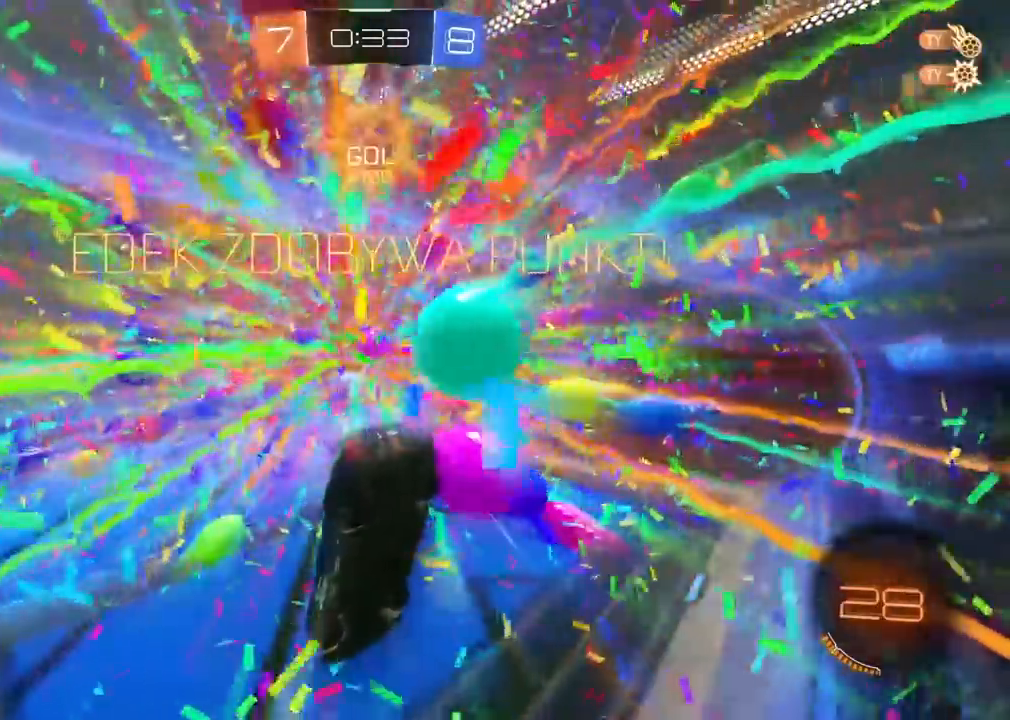
{"buttons": ["L2", "R2"], "left_stick": "right", "right_stick": "center", "events": [[250, "left_stick", "down-right"], [433, "L2", "down"], [433, "left_stick", "right"]]}
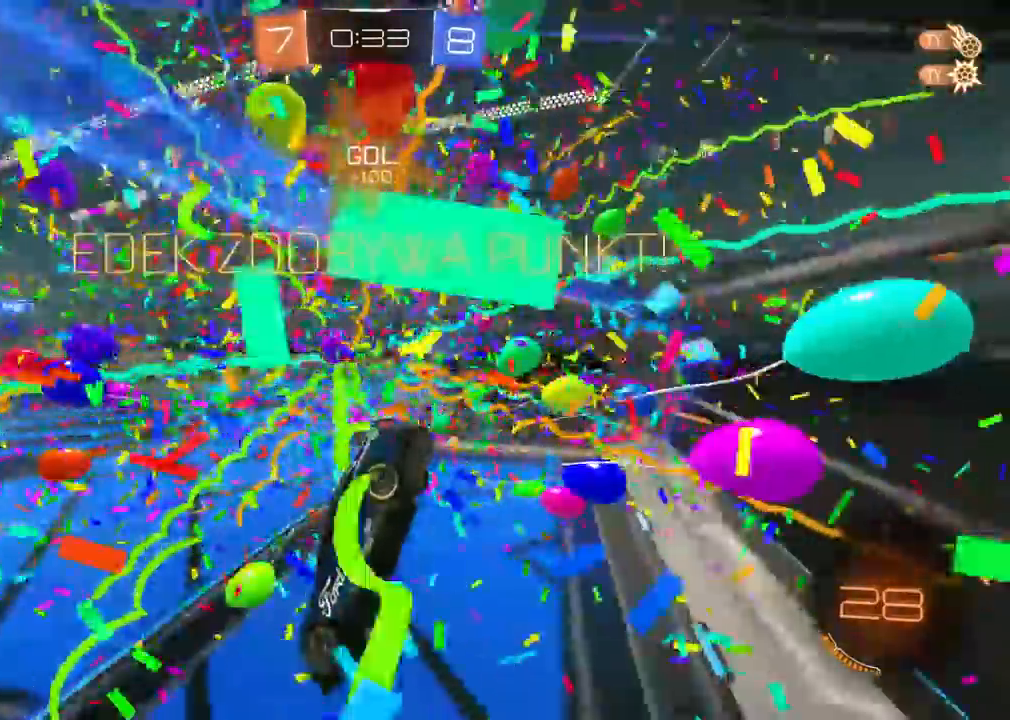
{"buttons": ["R2"], "left_stick": "down-left", "right_stick": "center", "events": [[133, "left_stick", "down-right"], [233, "L2", "up"], [300, "left_stick", "down-left"]]}
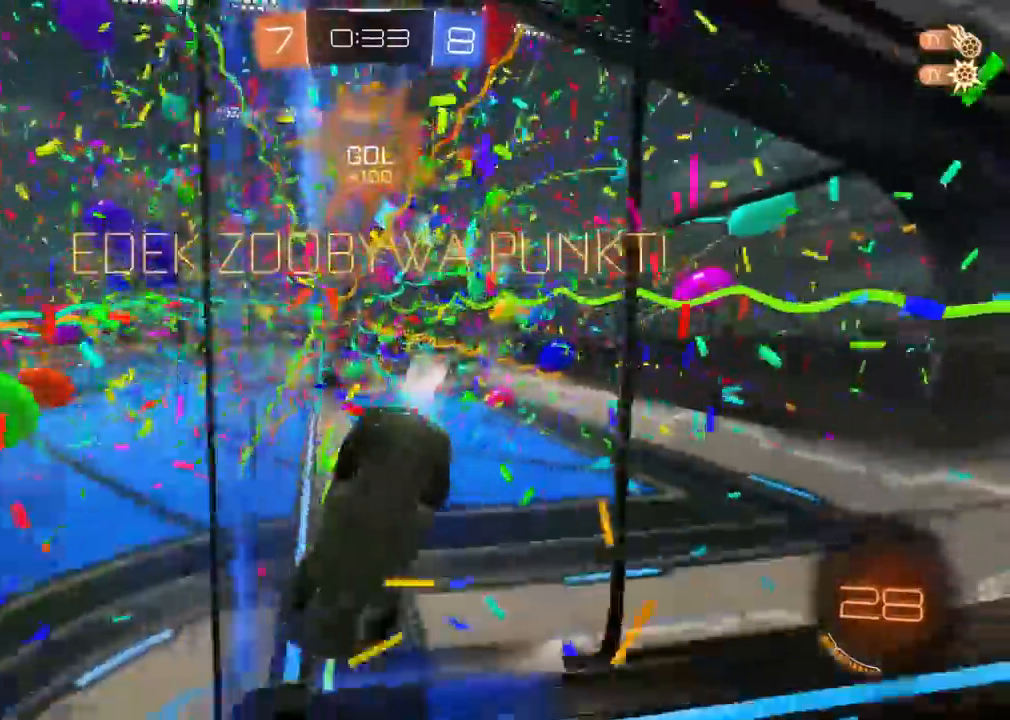
{"buttons": [], "left_stick": "right", "right_stick": "center", "events": [[150, "left_stick", "center"], [417, "R2", "up"], [483, "left_stick", "right"]]}
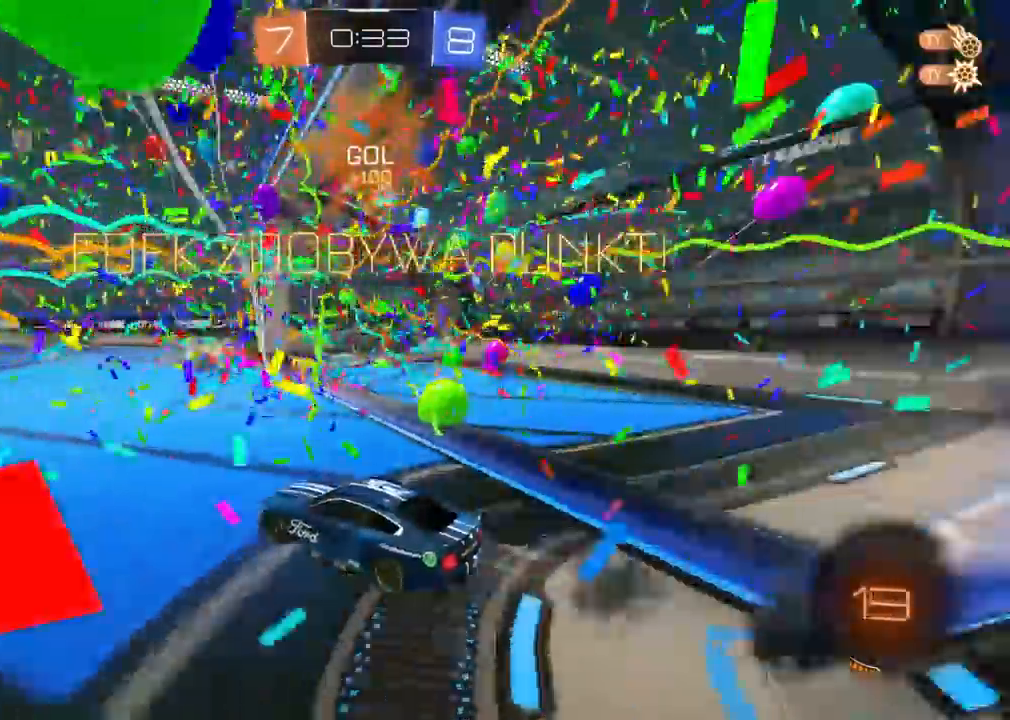
{"buttons": [], "left_stick": "center", "right_stick": "center", "events": [[67, "left_stick", "center"], [183, "R2", "down"], [200, "TRIANGLE", "down"], [233, "R2", "up"], [333, "TRIANGLE", "up"], [367, "R2", "down"], [467, "R2", "up"]]}
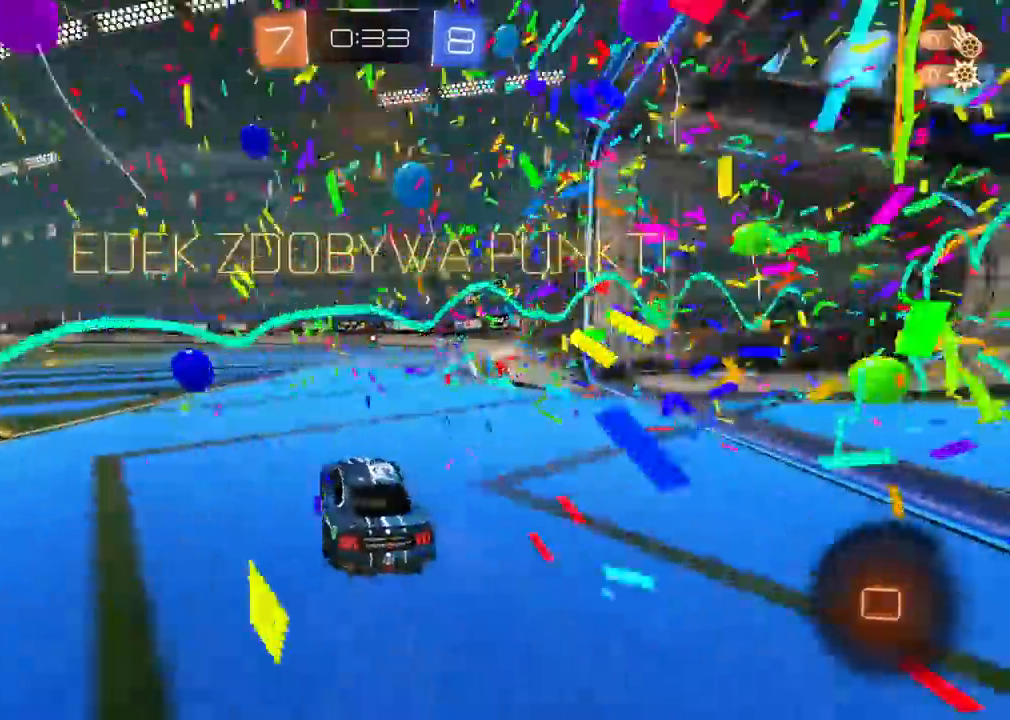
{"buttons": ["CROSS", "L2", "R2"], "left_stick": "down-right", "right_stick": "center"}
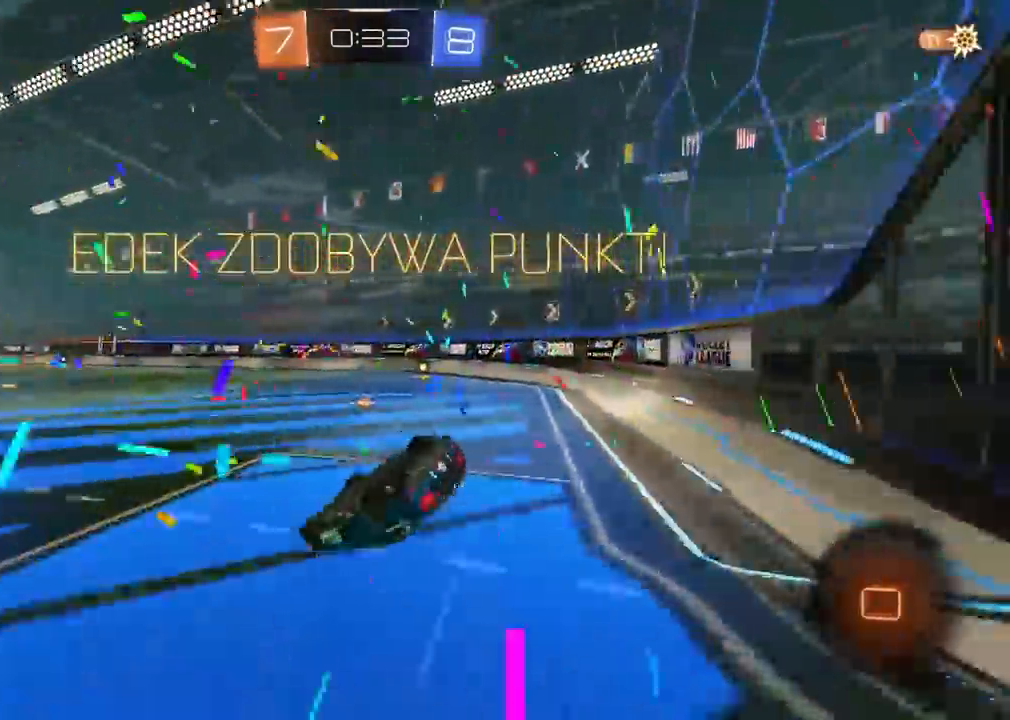
{"buttons": ["R2"], "left_stick": "center", "right_stick": "center", "events": [[33, "left_stick", "right"], [83, "CROSS", "up"], [133, "R2", "up"], [200, "left_stick", "down-right"], [367, "left_stick", "center"], [400, "L2", "up"], [483, "R2", "down"]]}
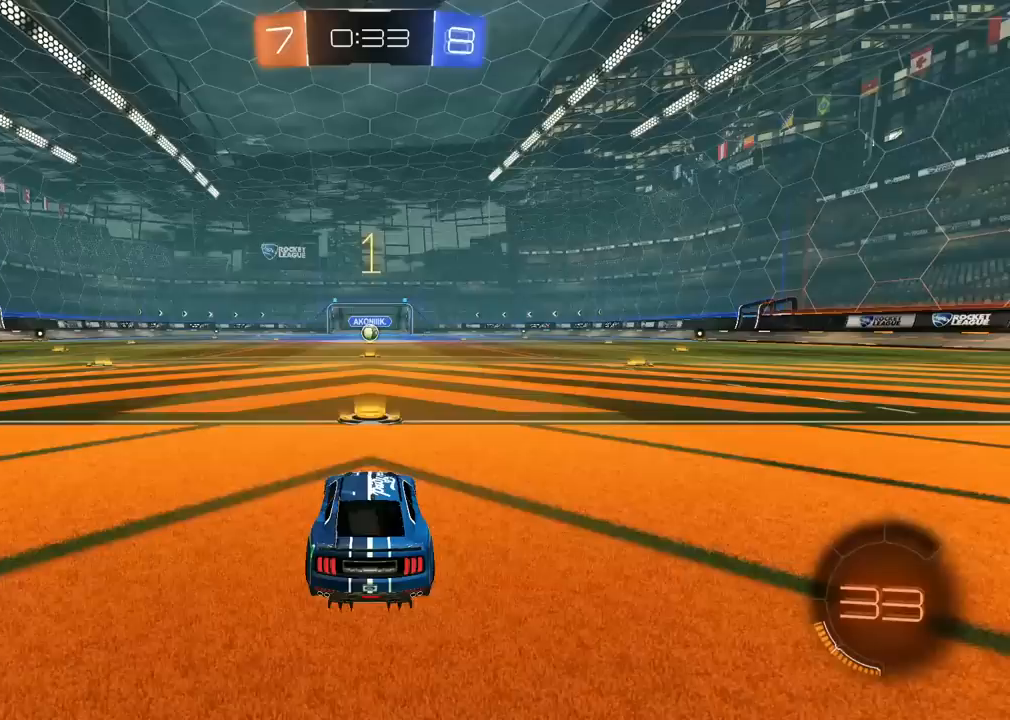
{"buttons": ["R2"], "left_stick": "center", "right_stick": "center", "events": []}
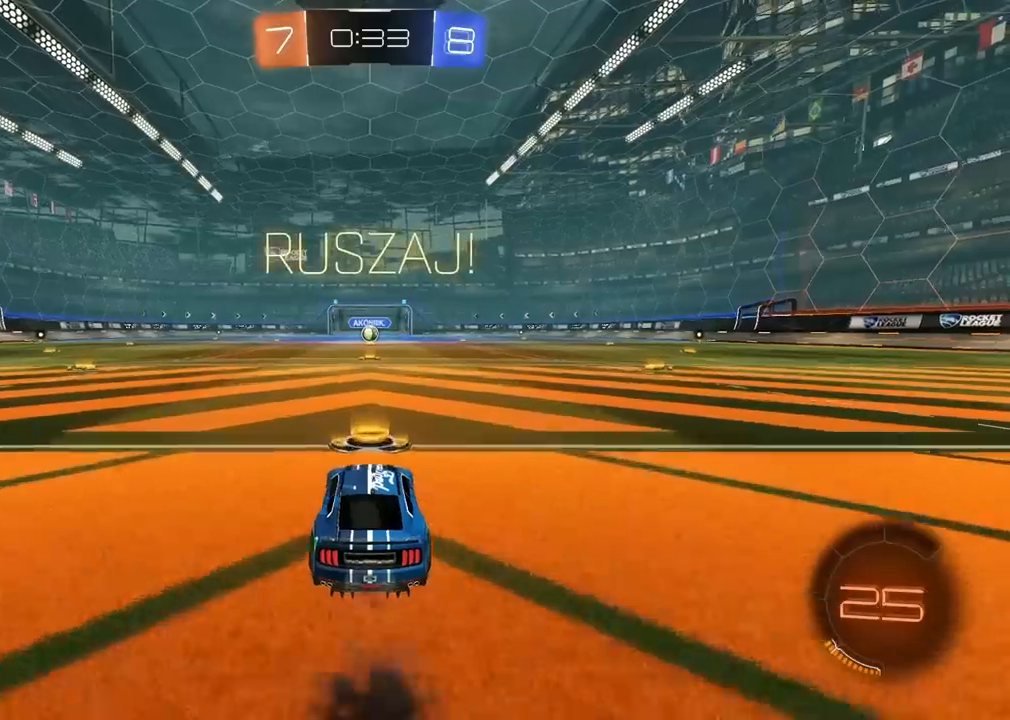
{"buttons": ["CROSS", "R2"], "left_stick": "up", "right_stick": "center", "events": [[250, "left_stick", "up"], [417, "CROSS", "down"]]}
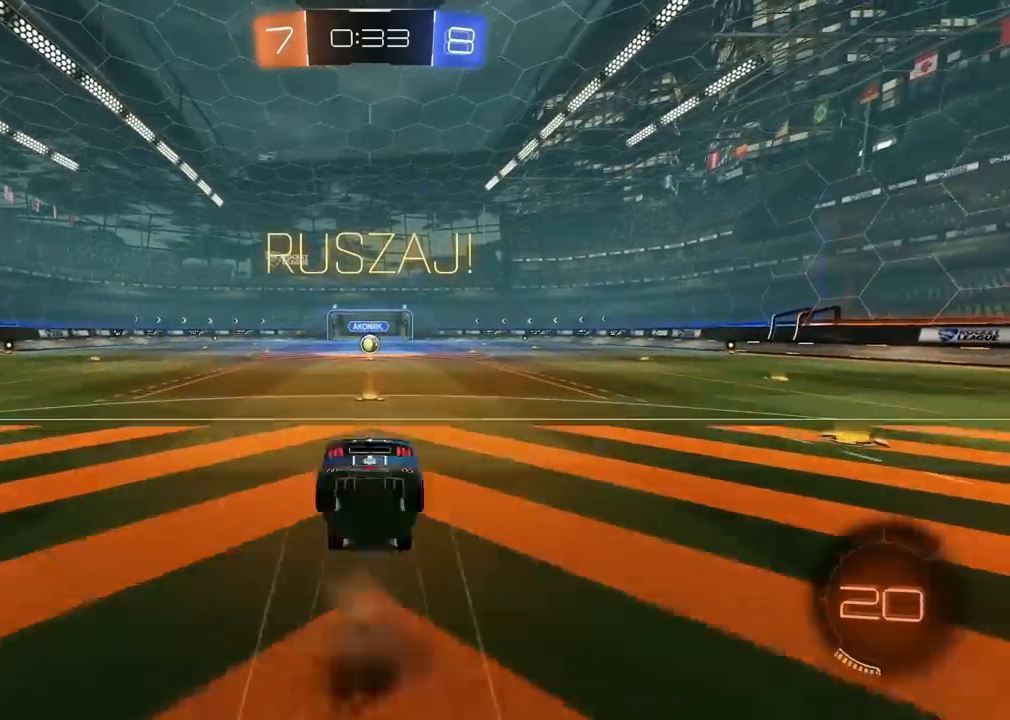
{"buttons": ["R2"], "left_stick": "center", "right_stick": "center", "events": [[33, "CROSS", "up"], [83, "left_stick", "center"]]}
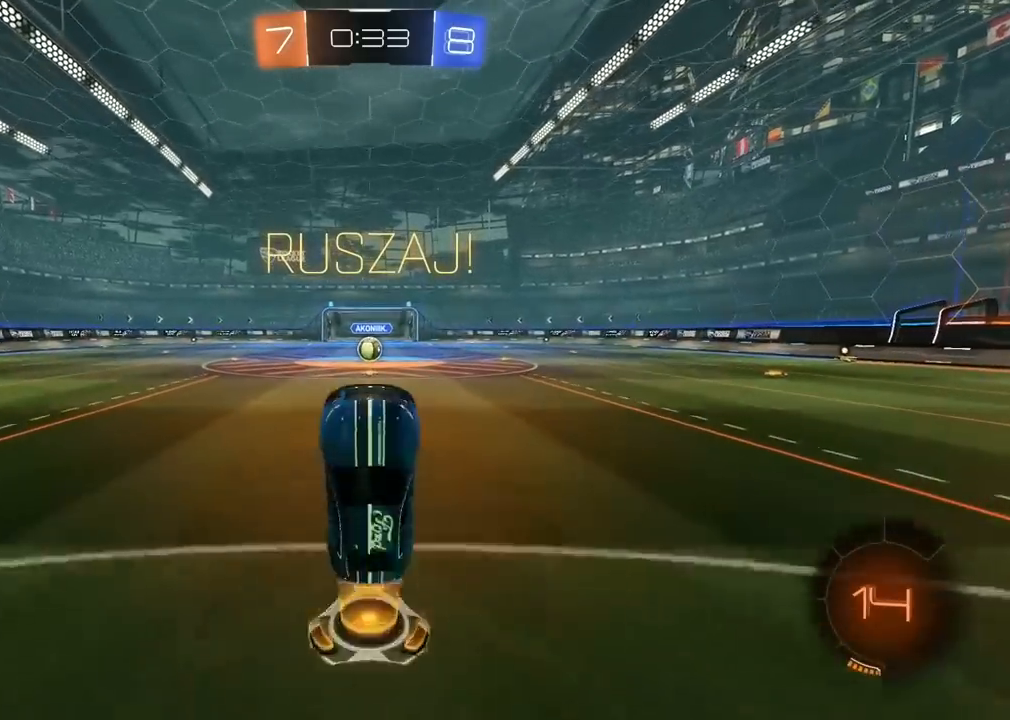
{"buttons": ["R2"], "left_stick": "center", "right_stick": "center", "events": []}
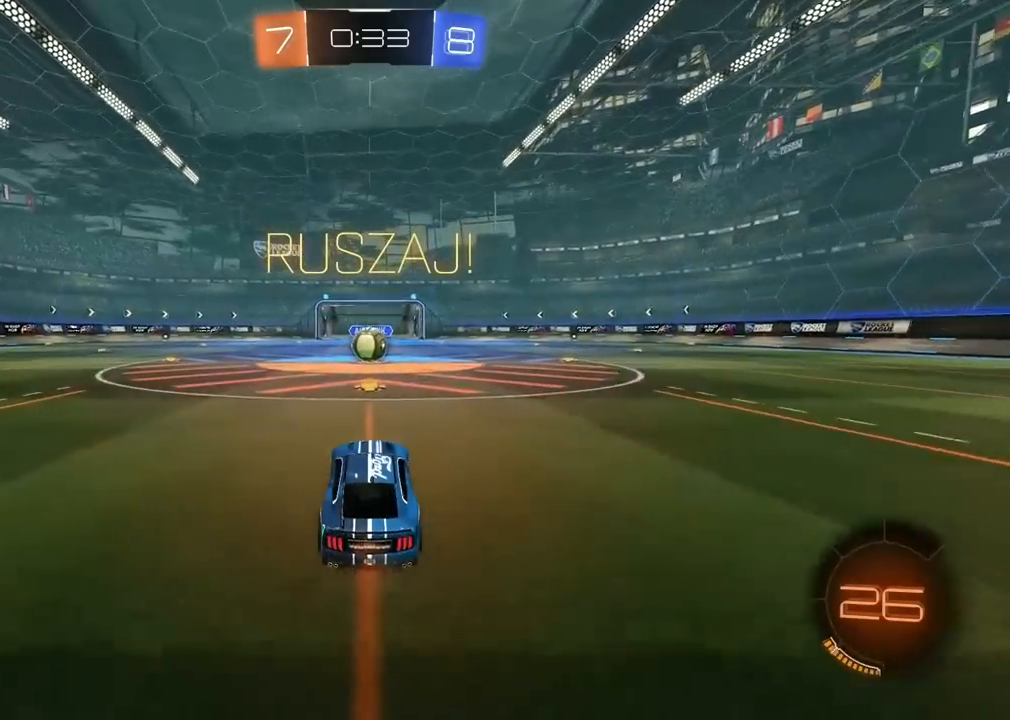
{"buttons": ["R2"], "left_stick": "center", "right_stick": "center", "events": [[150, "CROSS", "down"], [200, "CROSS", "up"]]}
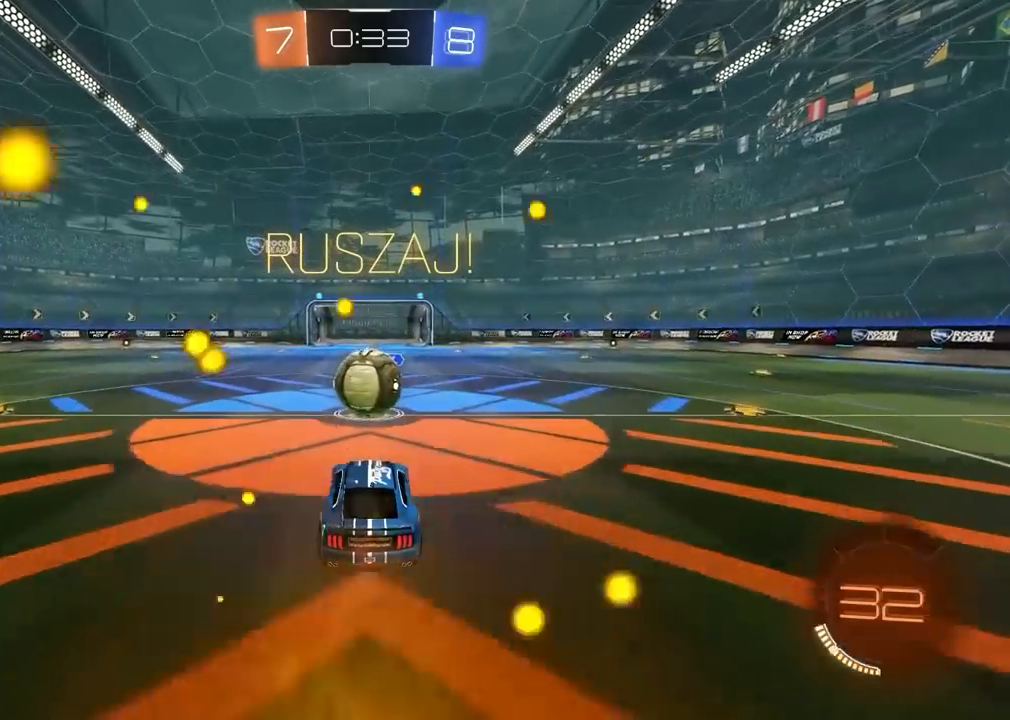
{"buttons": ["R2"], "left_stick": "center", "right_stick": "center", "events": [[283, "left_stick", "up-left"], [367, "left_stick", "center"]]}
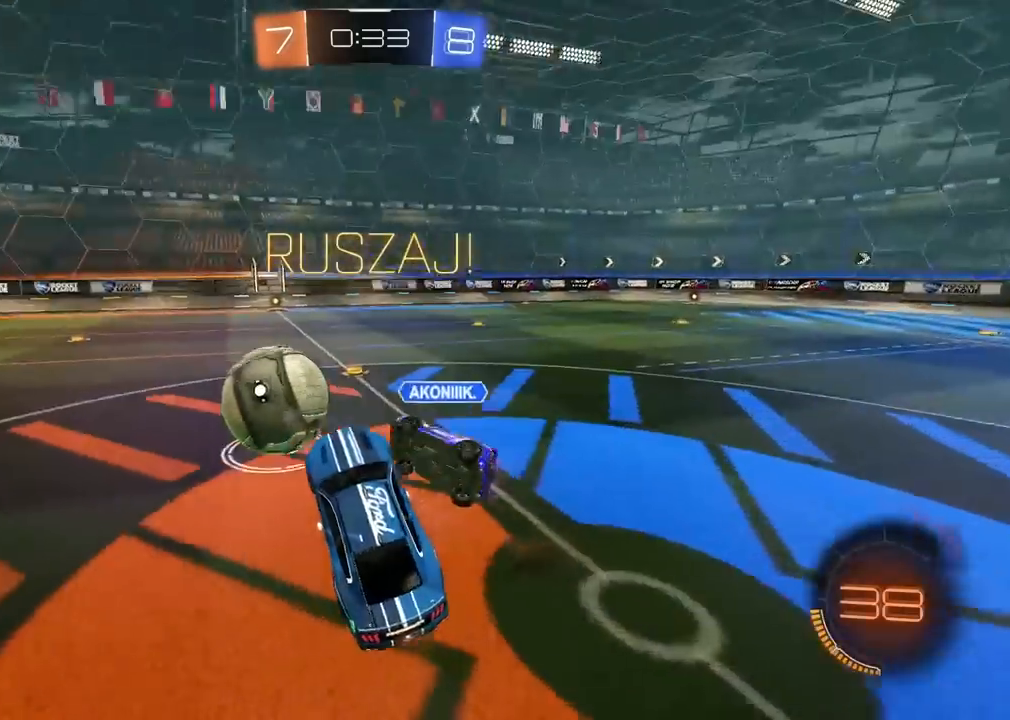
{"buttons": ["R2"], "left_stick": "up", "right_stick": "center", "events": [[250, "left_stick", "down-right"], [350, "left_stick", "up-right"], [400, "left_stick", "up"]]}
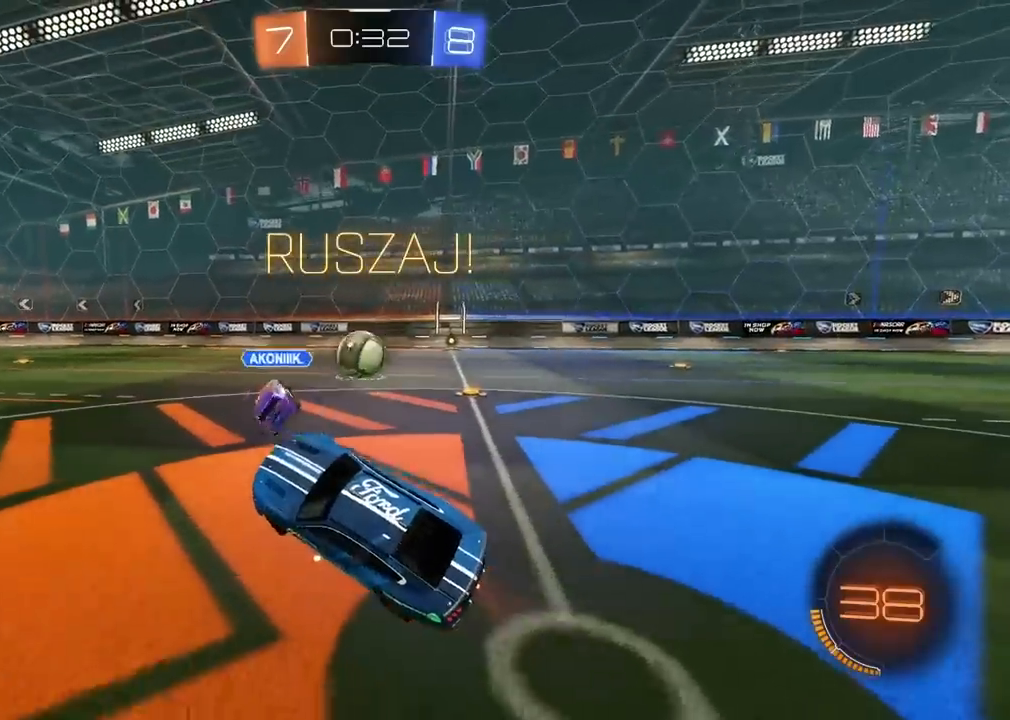
{"buttons": ["R2"], "left_stick": "up-right", "right_stick": "center", "events": [[83, "L3", "down"], [167, "CROSS", "down"], [200, "left_stick", "up-right"], [283, "L3", "up"], [317, "CROSS", "up"]]}
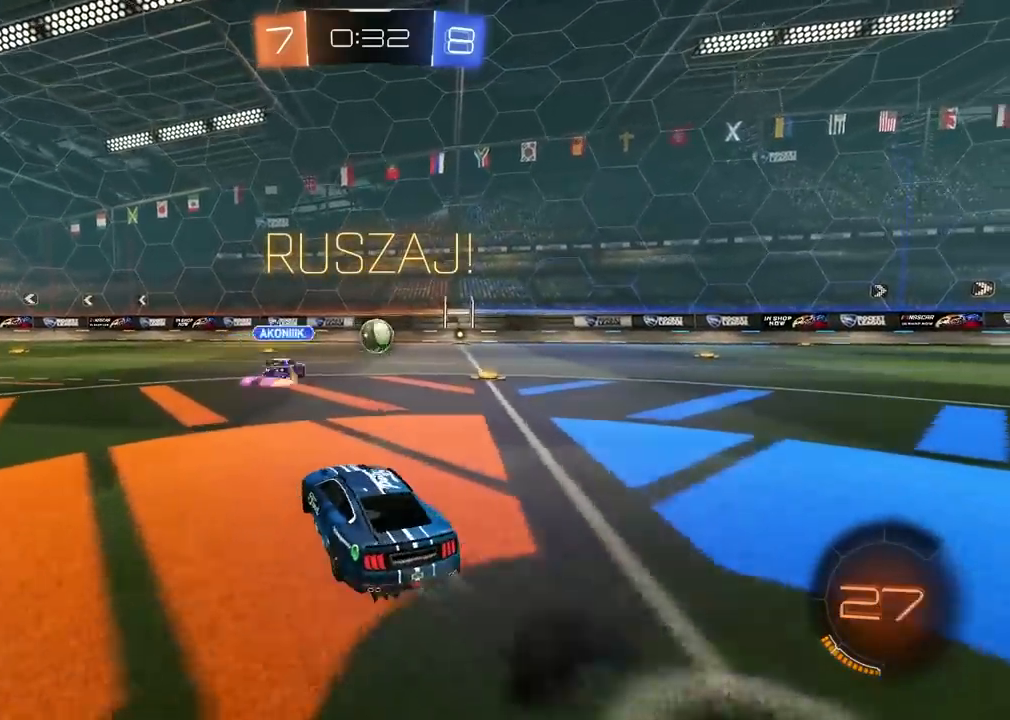
{"buttons": ["R2"], "left_stick": "center", "right_stick": "center", "events": [[50, "left_stick", "up"], [83, "CROSS", "down"], [183, "CROSS", "up"], [233, "CROSS", "down"], [333, "CROSS", "up"], [367, "left_stick", "center"]]}
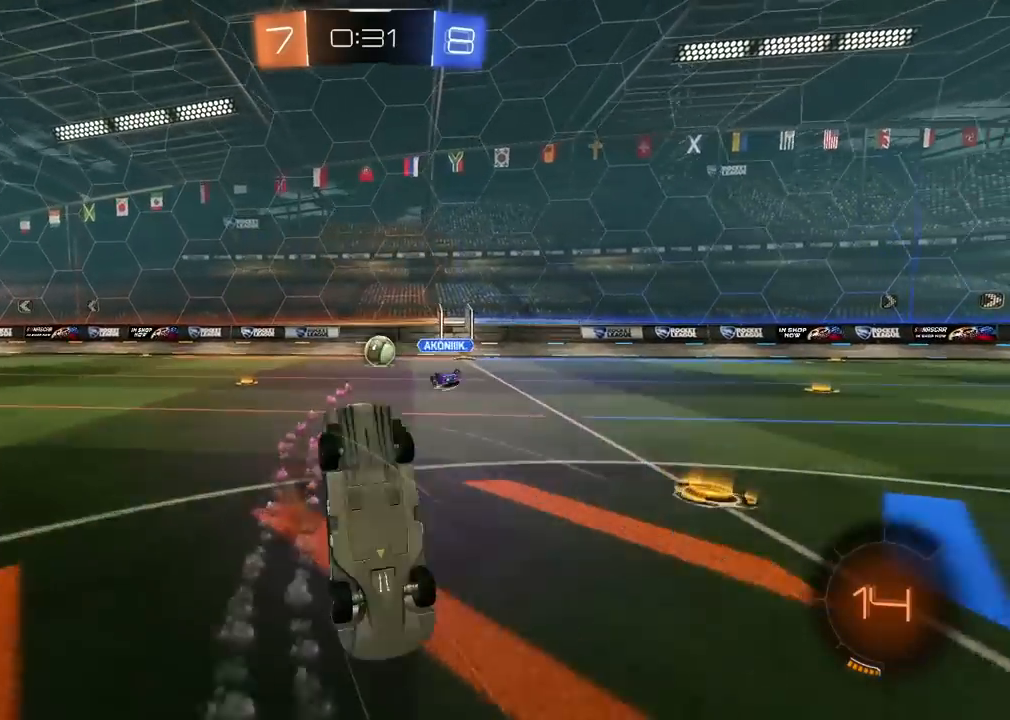
{"buttons": ["R2"], "left_stick": "center", "right_stick": "center", "events": []}
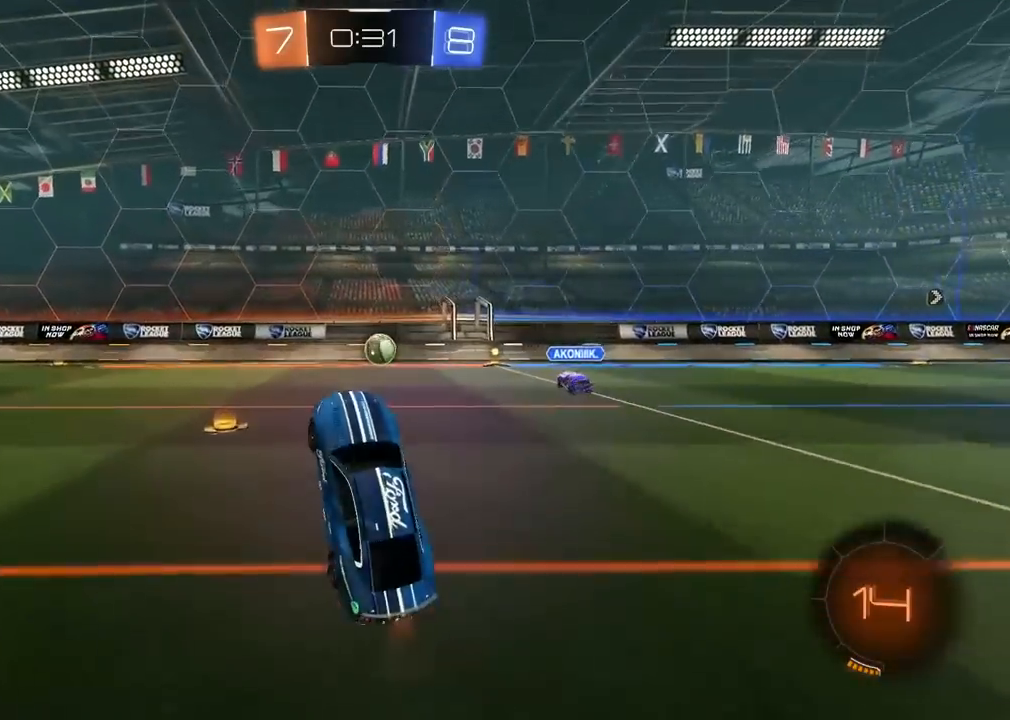
{"buttons": ["R2"], "left_stick": "center", "right_stick": "center", "events": []}
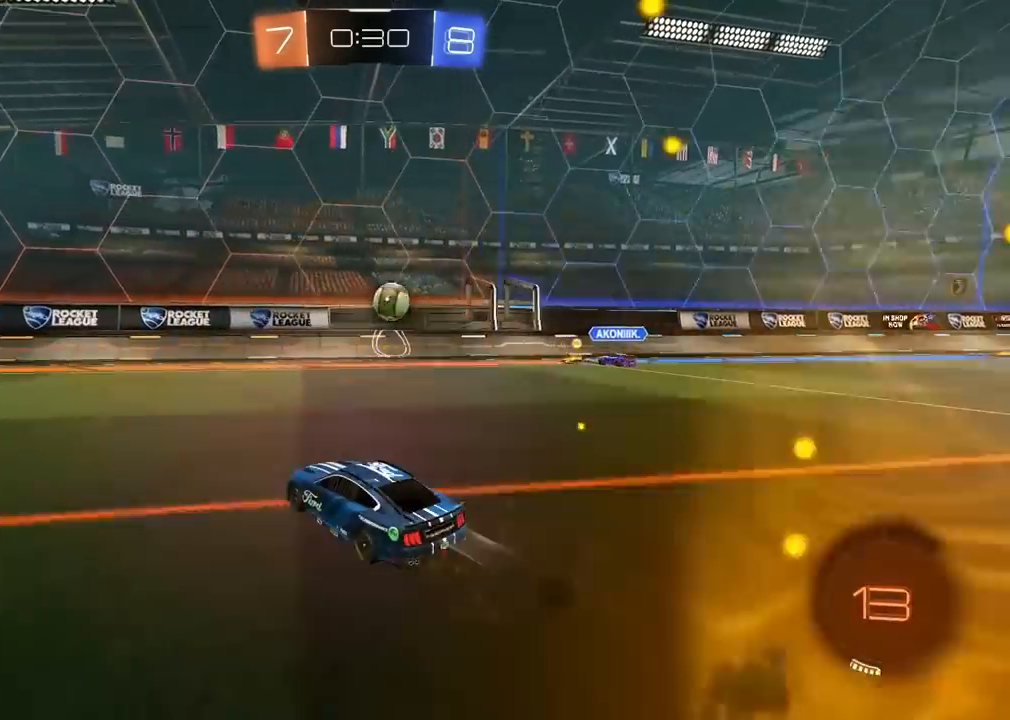
{"buttons": ["R2"], "left_stick": "left", "right_stick": "center", "events": [[133, "left_stick", "left"], [250, "left_stick", "center"], [267, "TRIANGLE", "down"], [383, "TRIANGLE", "up"], [383, "left_stick", "left"]]}
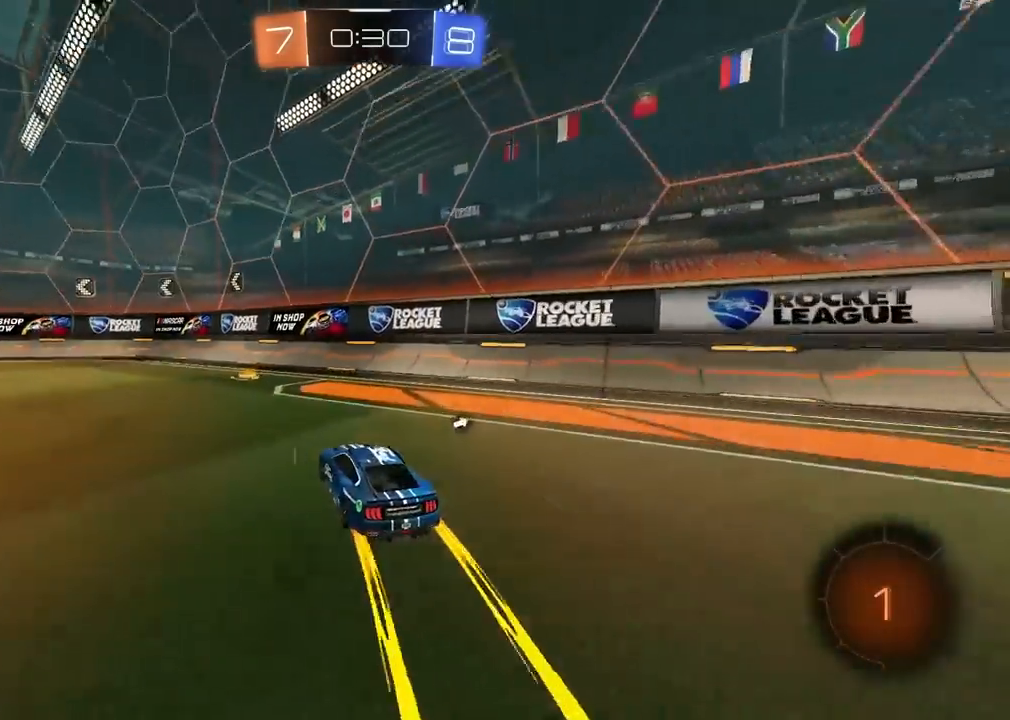
{"buttons": ["R2"], "left_stick": "center", "right_stick": "center", "events": [[167, "TRIANGLE", "down"], [267, "TRIANGLE", "up"], [433, "left_stick", "center"]]}
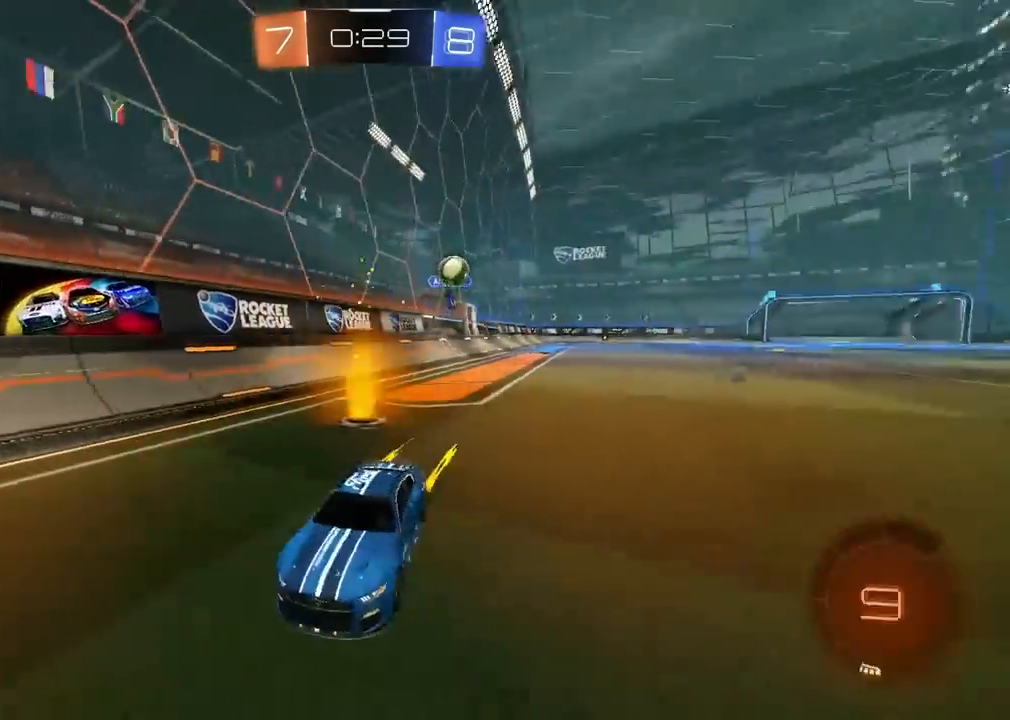
{"buttons": [], "left_stick": "left", "right_stick": "center", "events": [[350, "left_stick", "right"], [383, "R2", "up"], [433, "left_stick", "down"], [483, "left_stick", "left"]]}
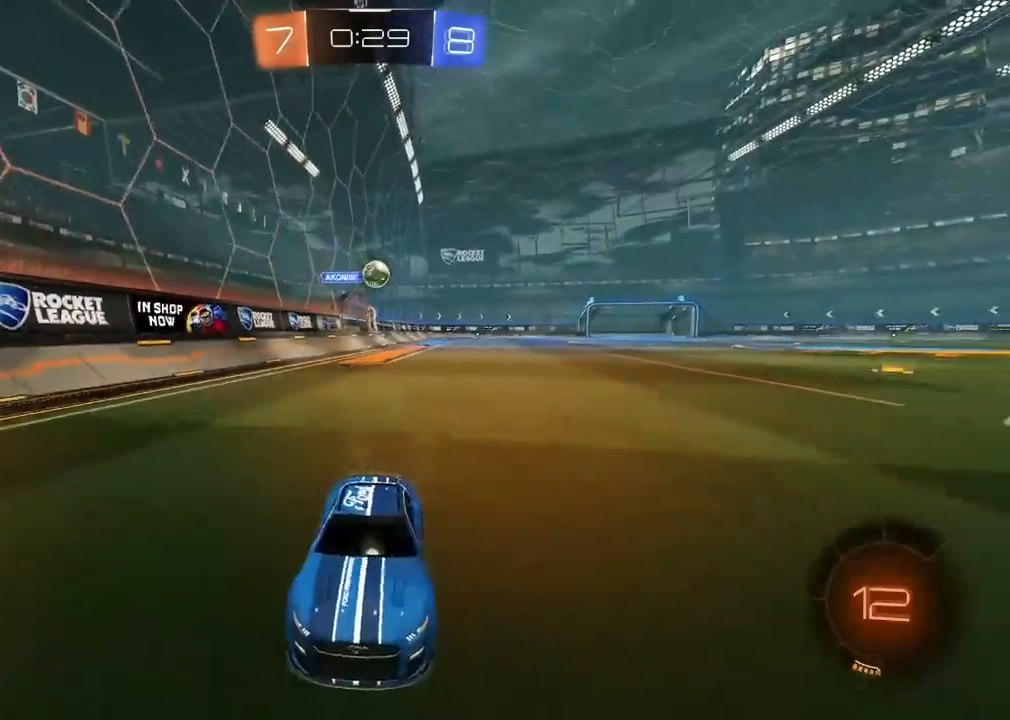
{"buttons": ["R2"], "left_stick": "right", "right_stick": "center", "events": [[233, "left_stick", "center"], [283, "left_stick", "right"], [317, "L2", "down"], [467, "R2", "down"], [483, "L2", "up"]]}
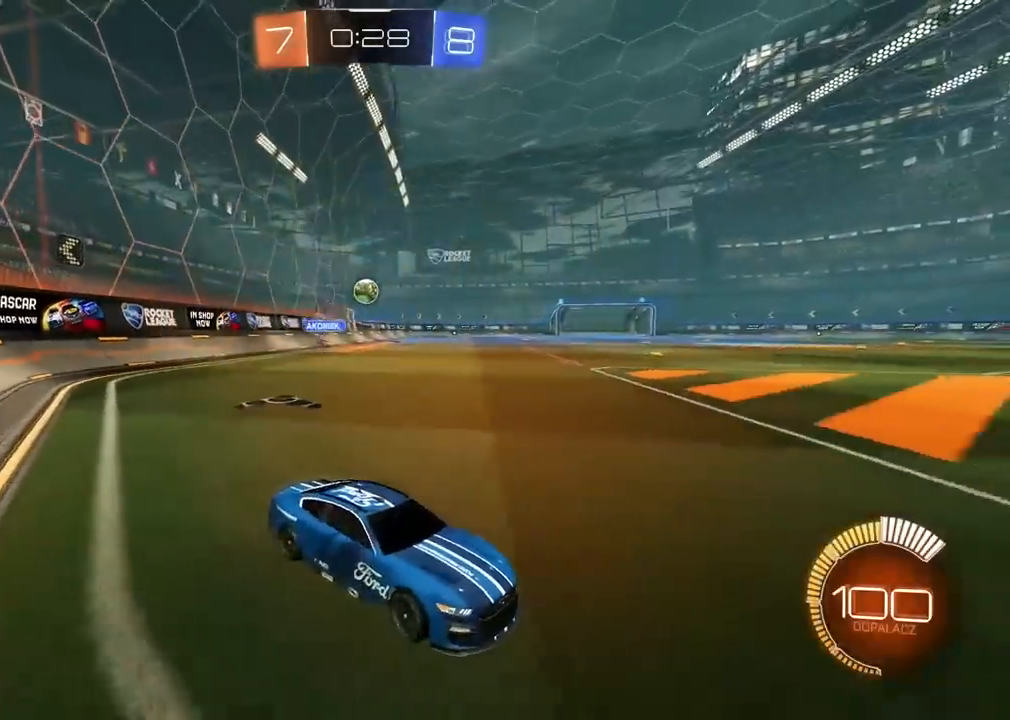
{"buttons": ["R2"], "left_stick": "left", "right_stick": "center", "events": [[200, "left_stick", "left"]]}
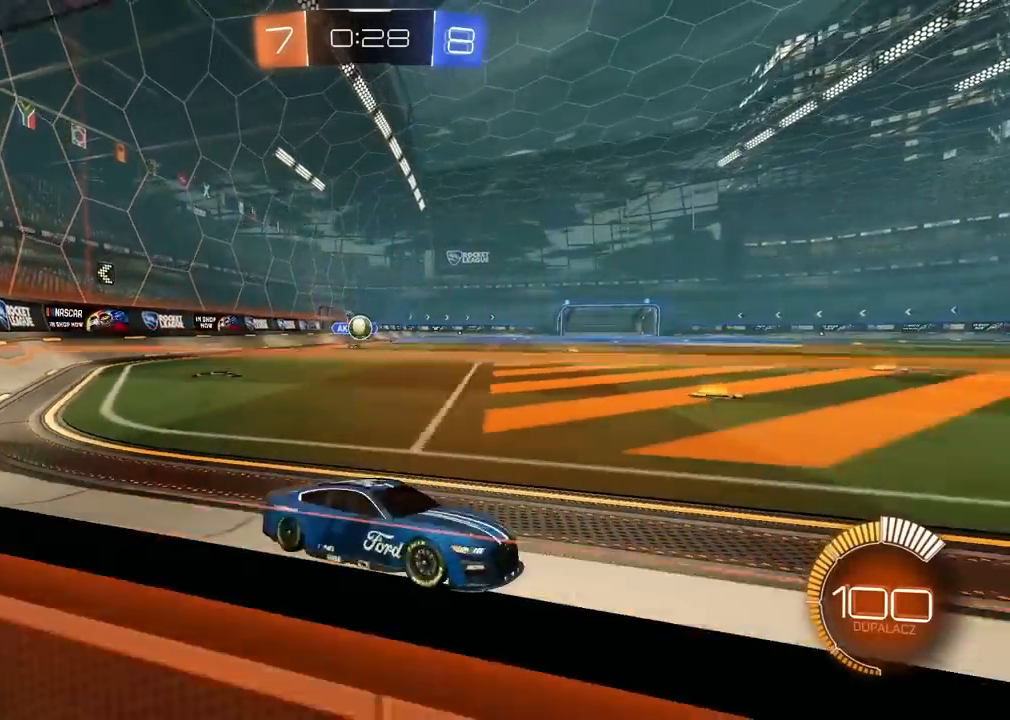
{"buttons": ["R2"], "left_stick": "right", "right_stick": "center", "events": [[150, "L2", "down"], [233, "L2", "up"], [317, "L2", "down"], [333, "R2", "up"], [367, "left_stick", "center"], [417, "left_stick", "right"], [467, "L2", "up"], [467, "R2", "down"]]}
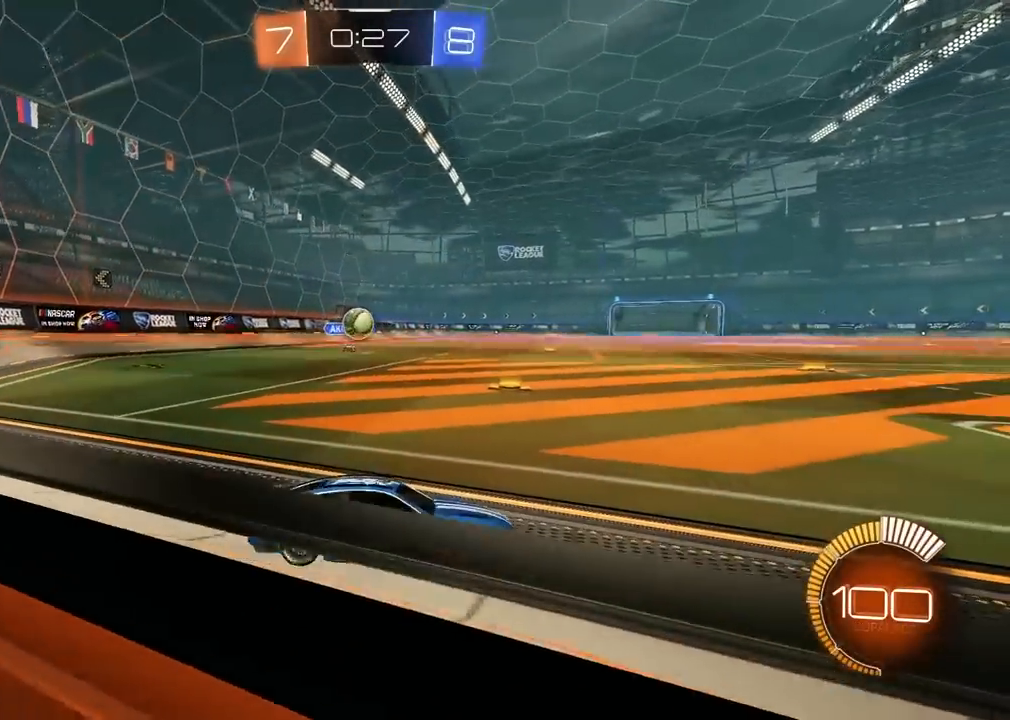
{"buttons": ["R2"], "left_stick": "left", "right_stick": "center", "events": [[217, "left_stick", "center"], [317, "left_stick", "left"]]}
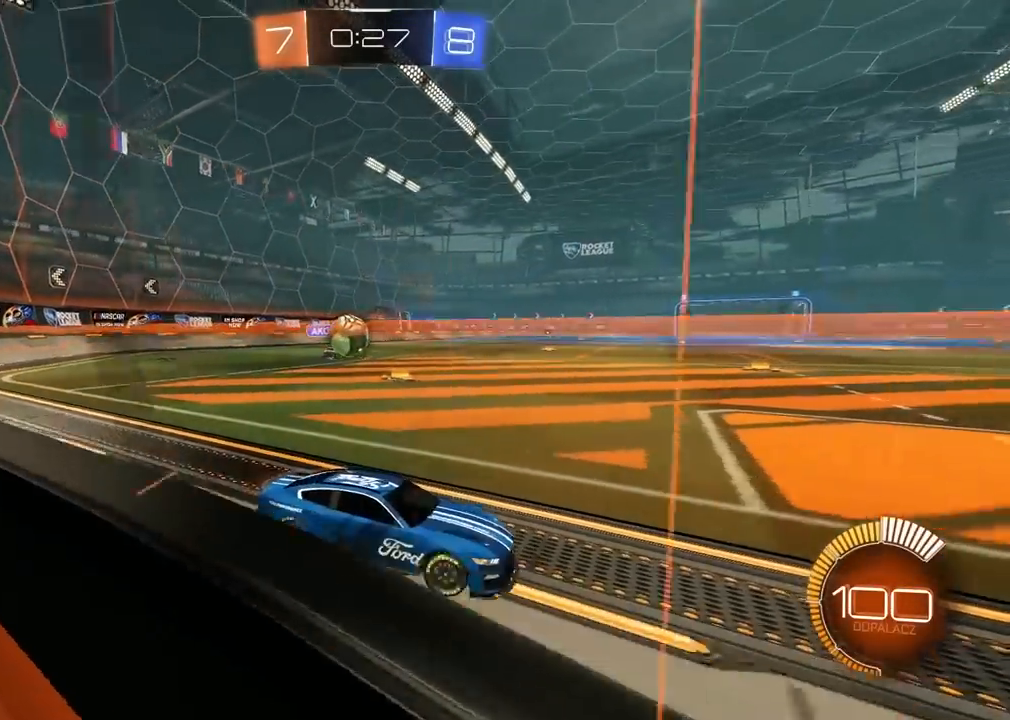
{"buttons": ["CROSS"], "left_stick": "down", "right_stick": "center", "events": [[33, "left_stick", "center"], [150, "left_stick", "right"], [200, "L2", "down"], [217, "R2", "up"], [333, "left_stick", "center"], [400, "CROSS", "down"], [417, "left_stick", "down"], [433, "L2", "up"]]}
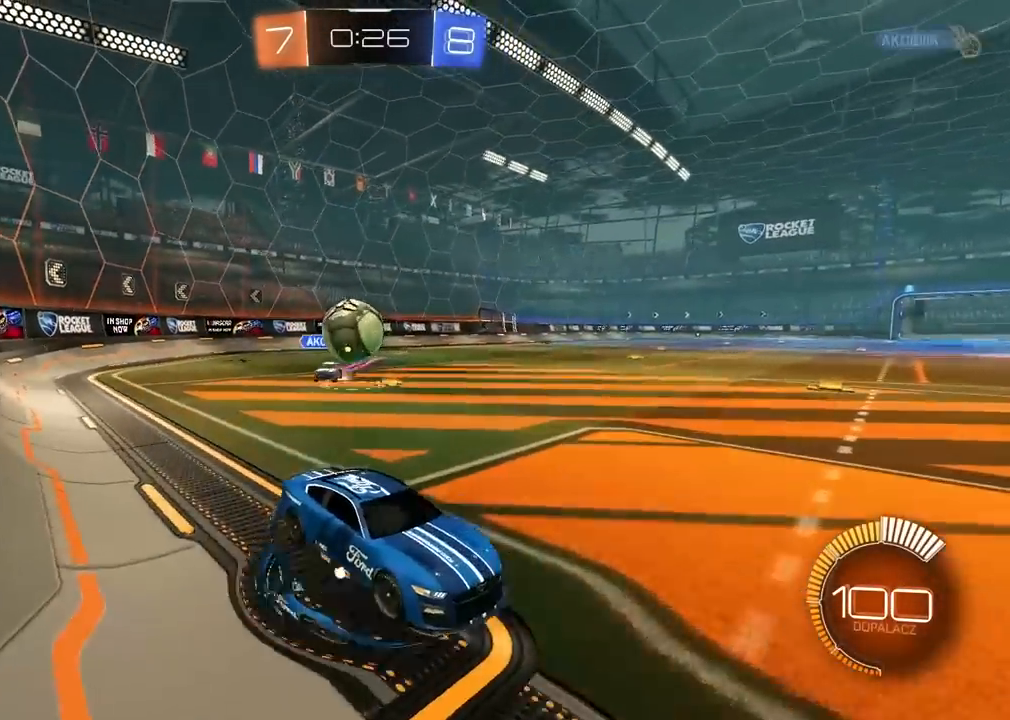
{"buttons": [], "left_stick": "left", "right_stick": "center", "events": [[67, "left_stick", "down-left"], [100, "CROSS", "up"], [200, "left_stick", "center"], [417, "left_stick", "left"]]}